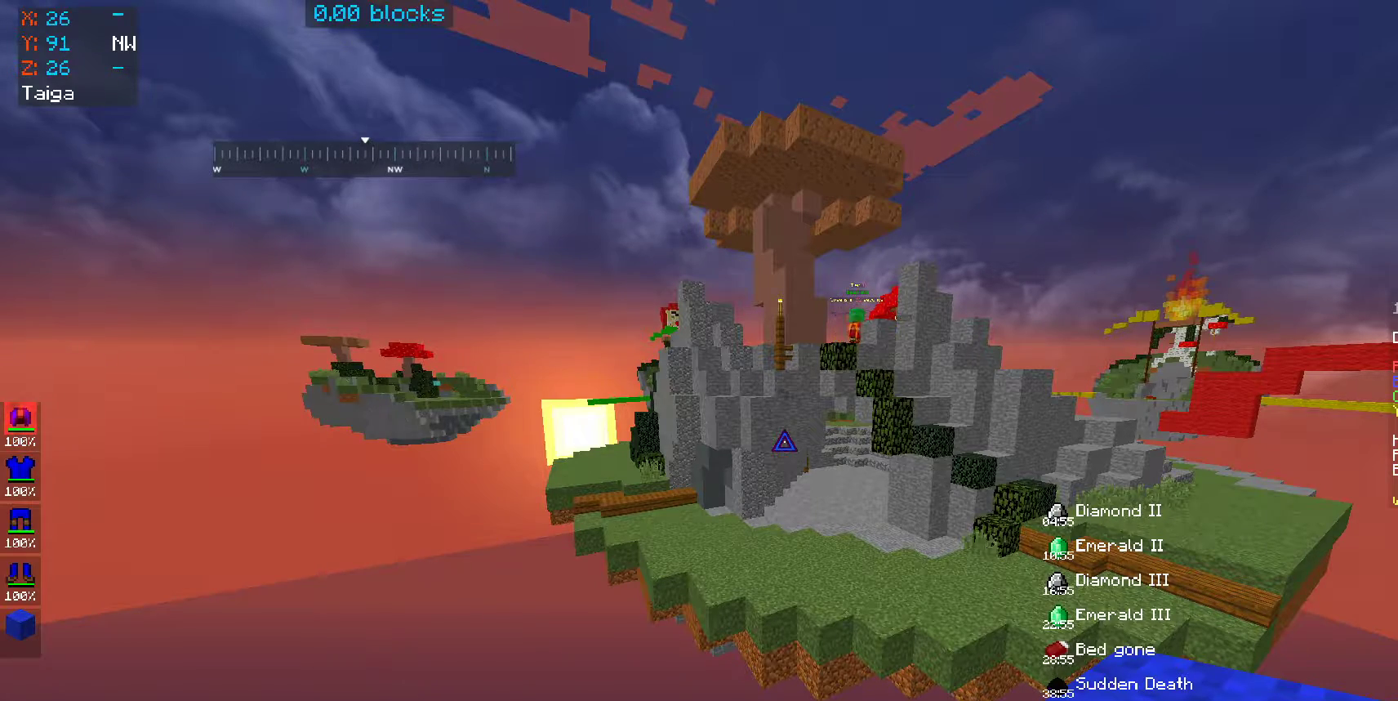
Gameplay with keyboard and mouse; each line is a JSON object with the keys and mouse buttons held at the frame after it. "events" lists presses ("down") and releases ("up") of "a", "d", "s", "space", "w", "mouse_left" and "mouse_right" between this image and that frame as [ms after this image, input, new state], when the widget could be followed in between. "mouse_left", "mouse_right" = the "left", "right" buttons of the "mouse" list. No other keys are recorded. Fast repeated clicks can show as one long hold. Mouse movement is not recorded.
{"keys": ["d", "s"], "mouse": [], "events": [[300, "d", "down"], [450, "s", "down"]]}
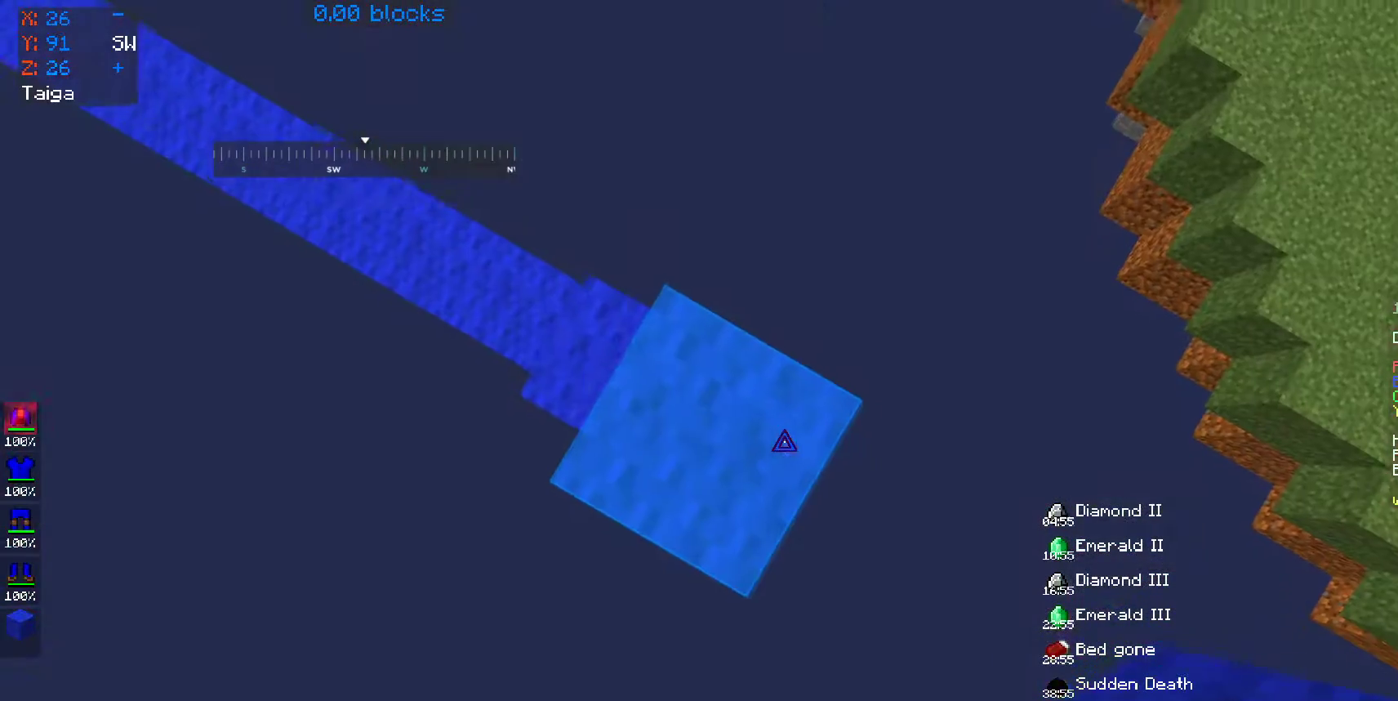
{"keys": [], "mouse": [], "events": [[400, "d", "up"], [450, "s", "up"]]}
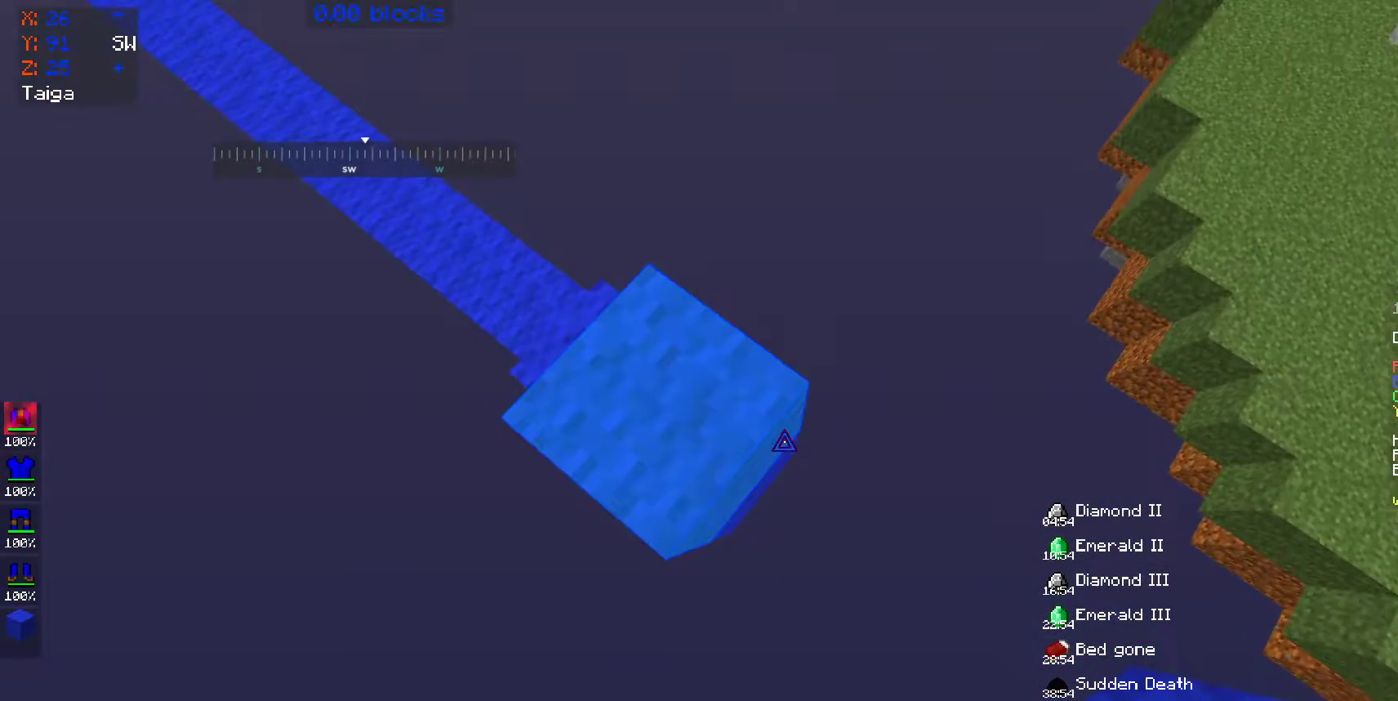
{"keys": ["d", "s"], "mouse": ["right"], "events": [[200, "d", "down"], [200, "mouse_right", "down"], [200, "s", "down"], [250, "mouse_right", "up"], [250, "space", "down"], [450, "mouse_right", "down"], [450, "space", "up"]]}
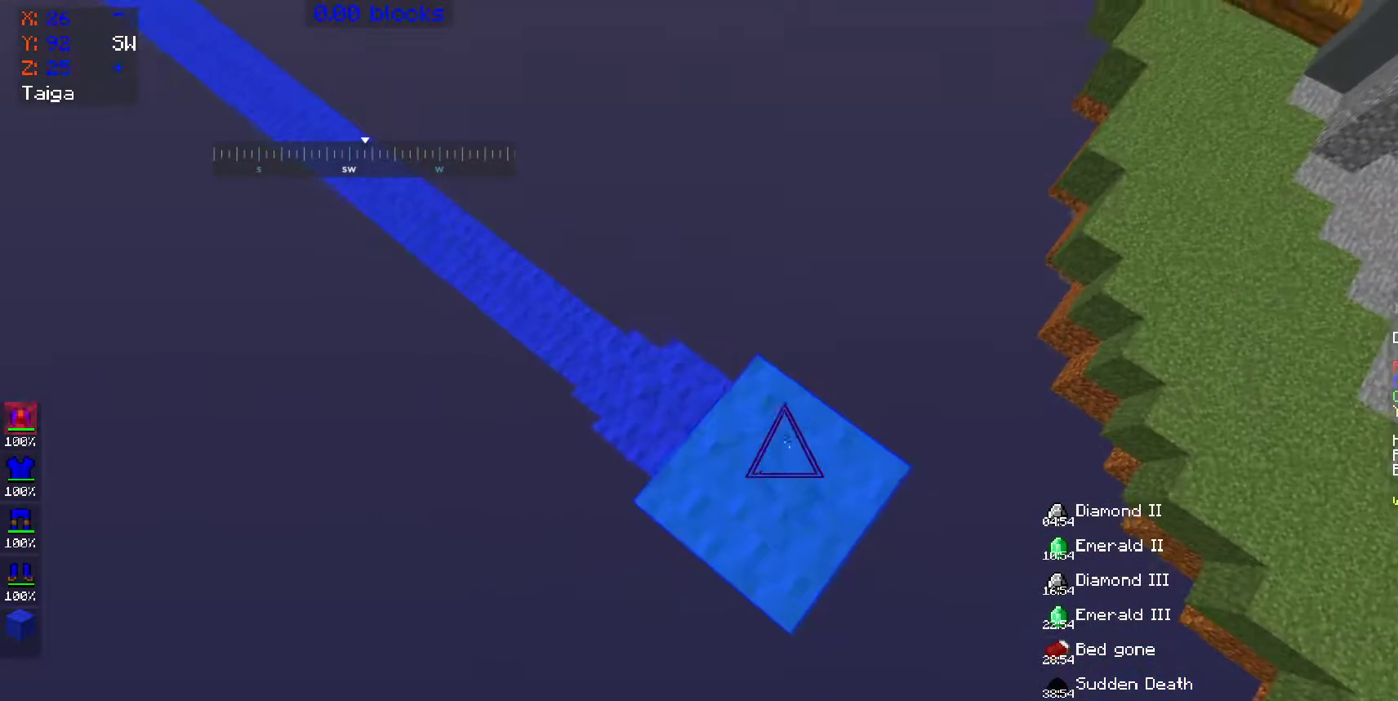
{"keys": ["d", "s", "space"], "mouse": ["right"], "events": [[100, "mouse_right", "up"], [500, "mouse_right", "down"], [500, "space", "down"]]}
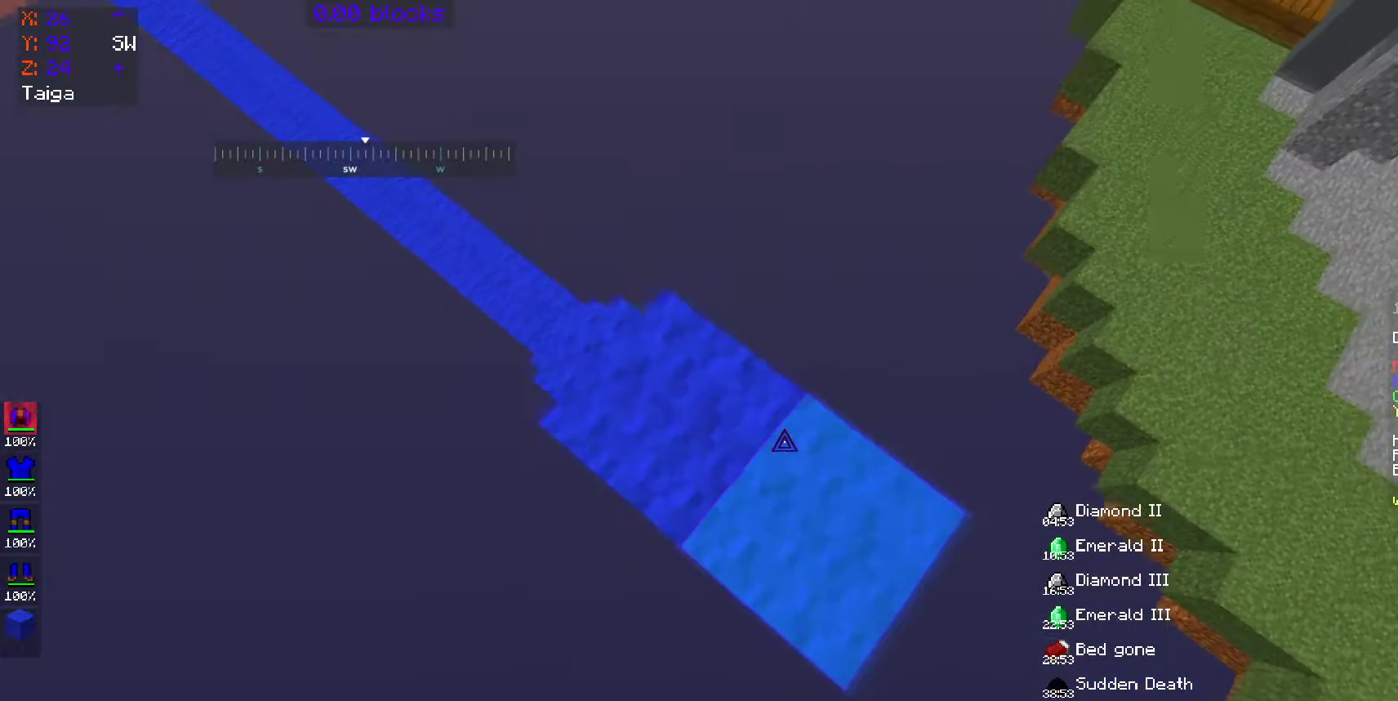
{"keys": ["d", "s"], "mouse": [], "events": [[50, "mouse_right", "up"], [150, "mouse_right", "down"], [150, "space", "up"], [200, "mouse_right", "up"]]}
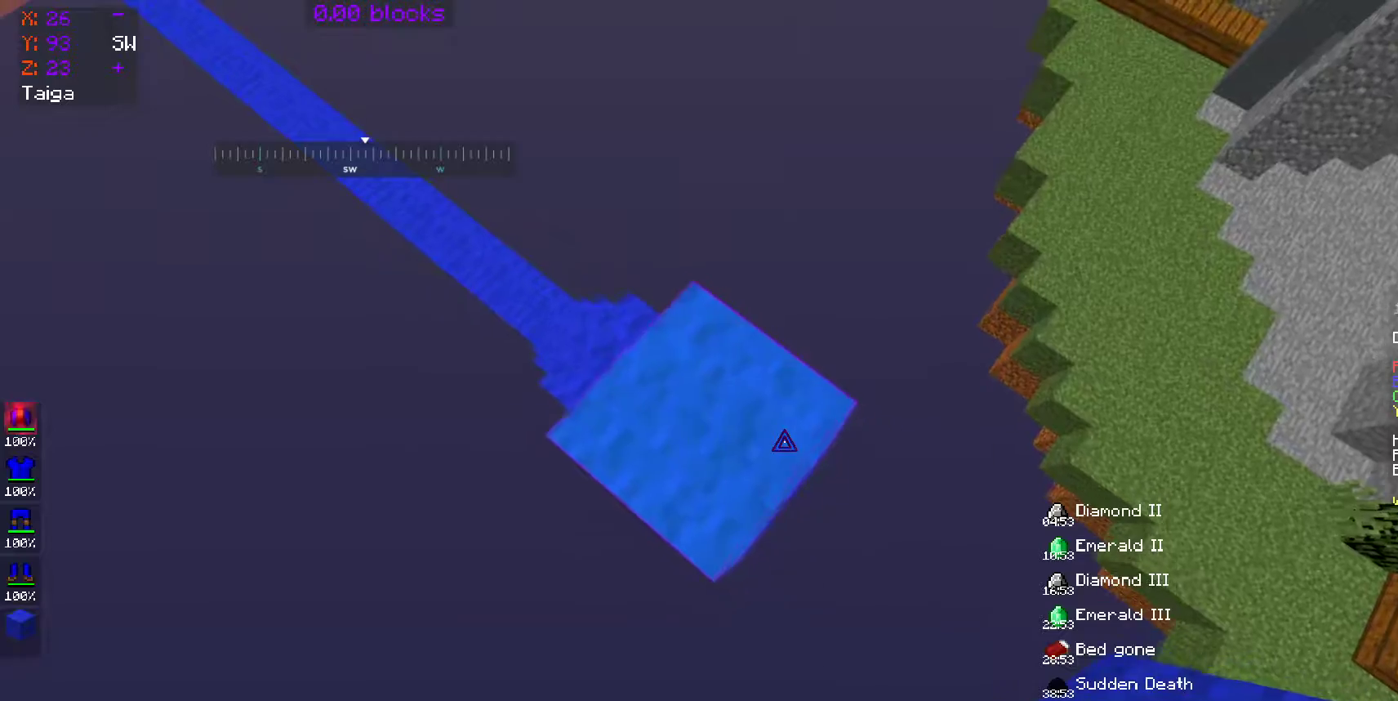
{"keys": ["d", "s"], "mouse": [], "events": [[200, "mouse_right", "down"], [200, "space", "down"], [250, "mouse_right", "up"], [350, "mouse_right", "down"], [350, "space", "up"], [400, "mouse_right", "up"]]}
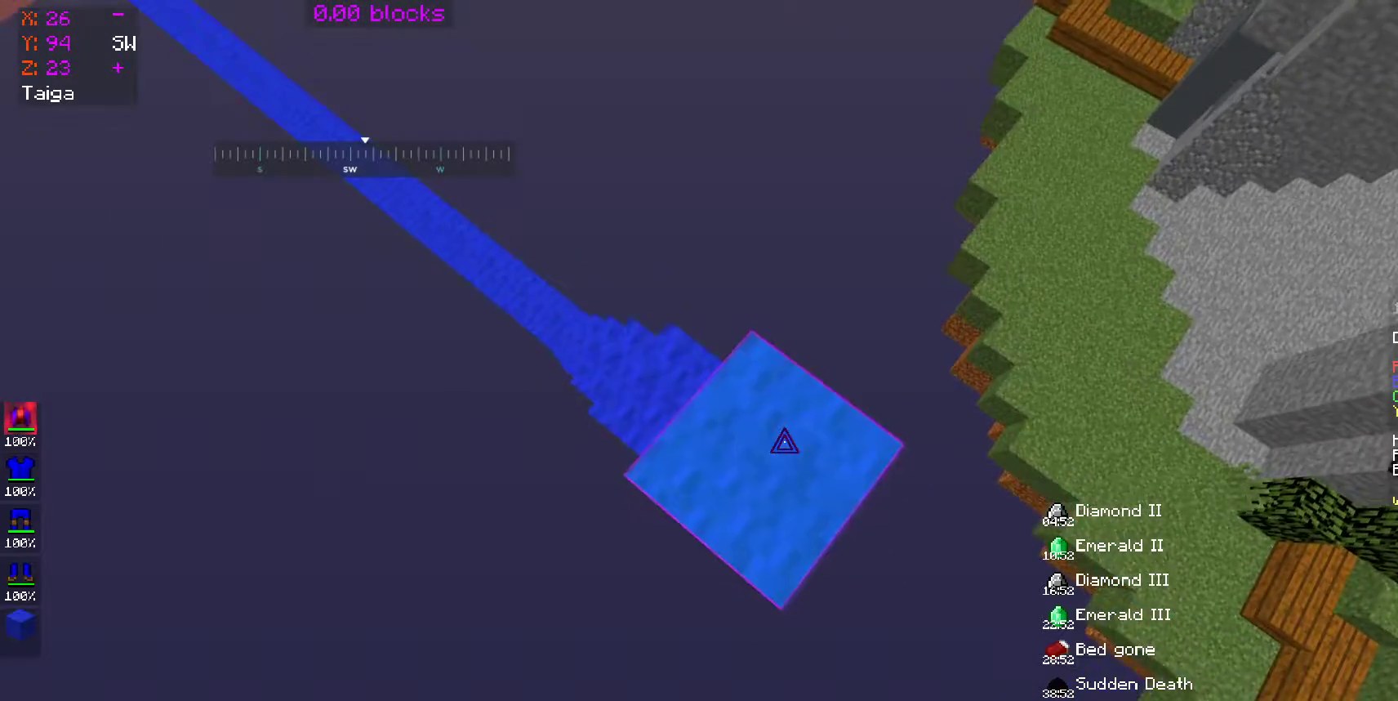
{"keys": ["d", "s"], "mouse": ["right"], "events": [[350, "space", "down"], [400, "mouse_right", "down"], [450, "mouse_right", "up"], [500, "mouse_right", "down"], [500, "space", "up"]]}
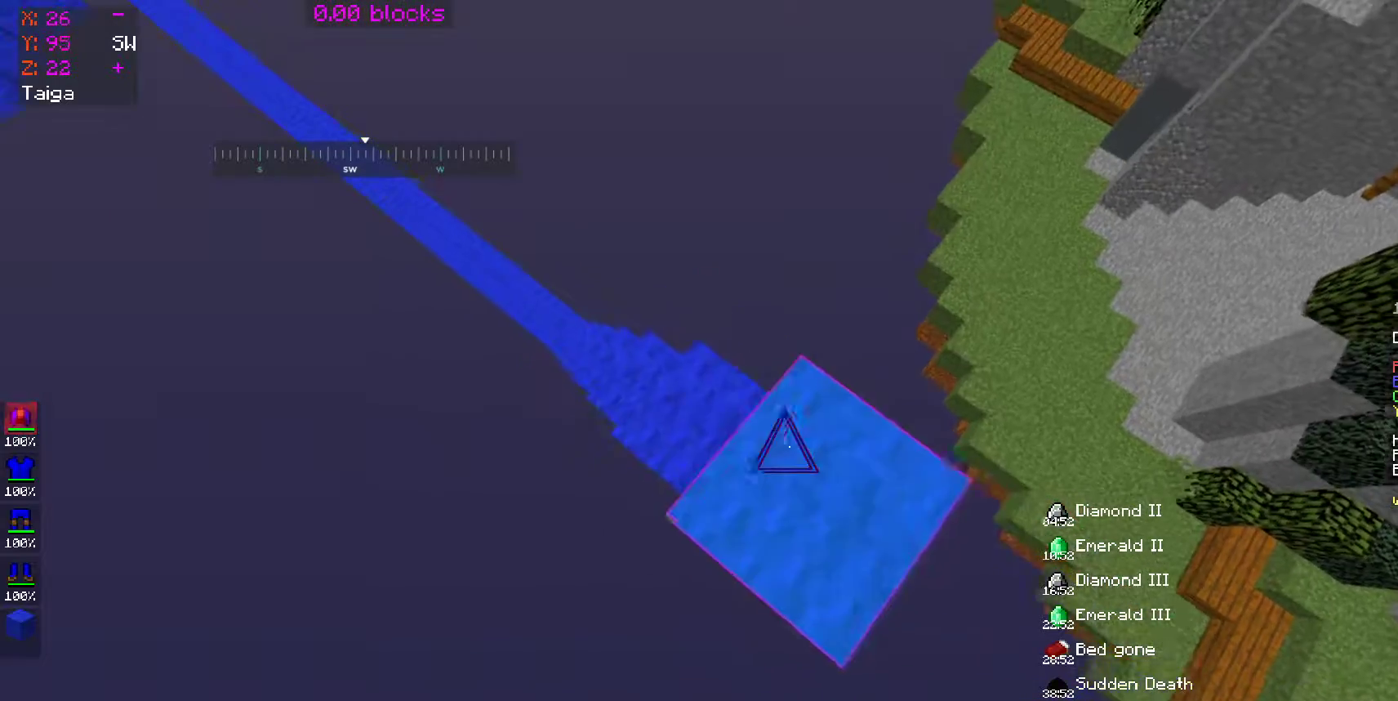
{"keys": ["d", "s"], "mouse": [], "events": [[100, "mouse_right", "up"]]}
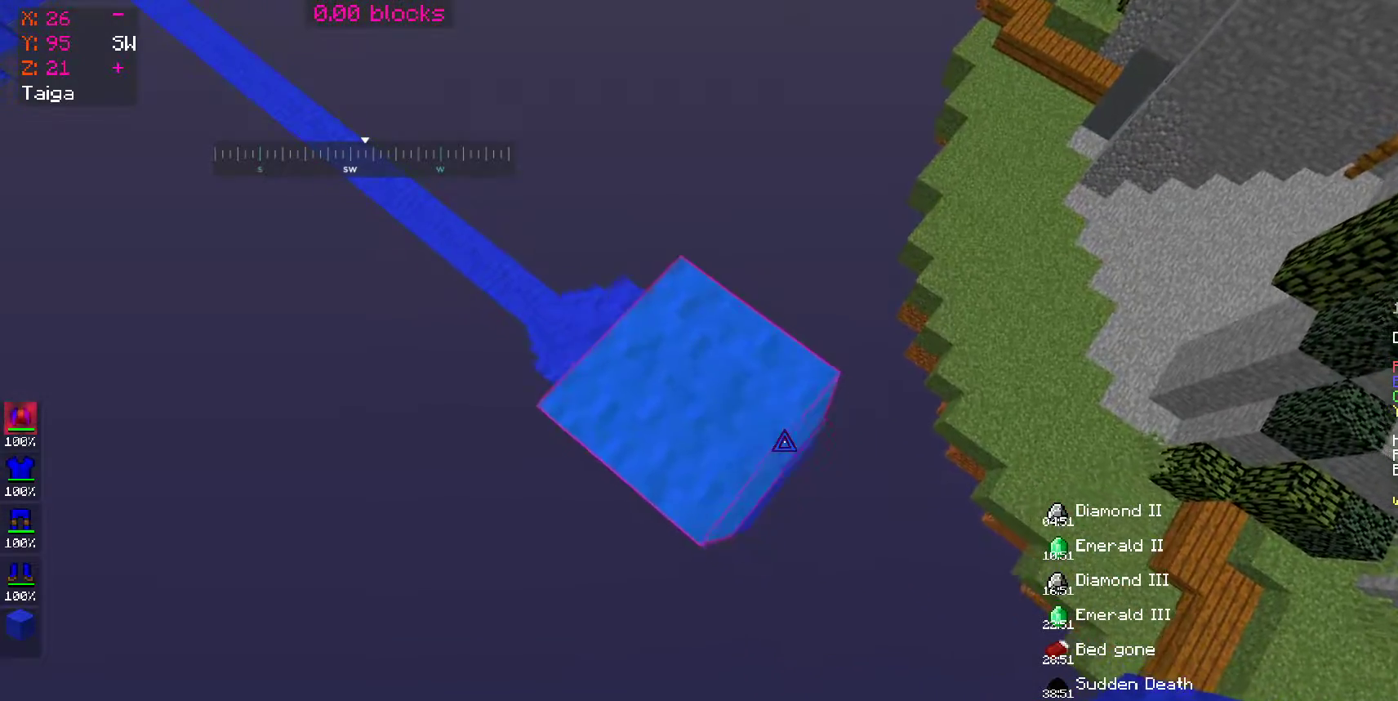
{"keys": ["d", "s"], "mouse": [], "events": [[50, "mouse_right", "down"], [50, "space", "down"], [100, "mouse_right", "up"], [150, "space", "up"], [200, "mouse_right", "down"], [250, "mouse_right", "up"]]}
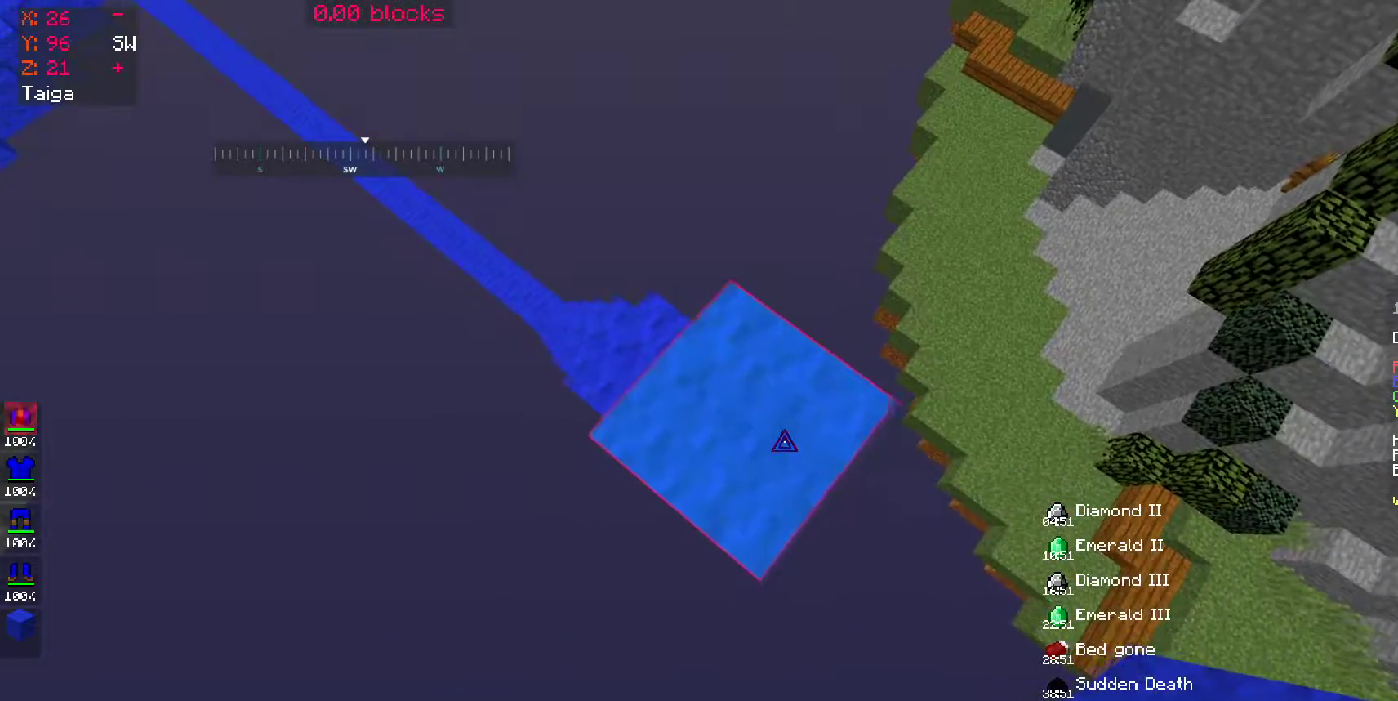
{"keys": ["d", "s"], "mouse": ["right"], "events": [[200, "space", "down"], [350, "mouse_right", "down"], [350, "space", "up"], [400, "mouse_right", "up"], [500, "mouse_right", "down"]]}
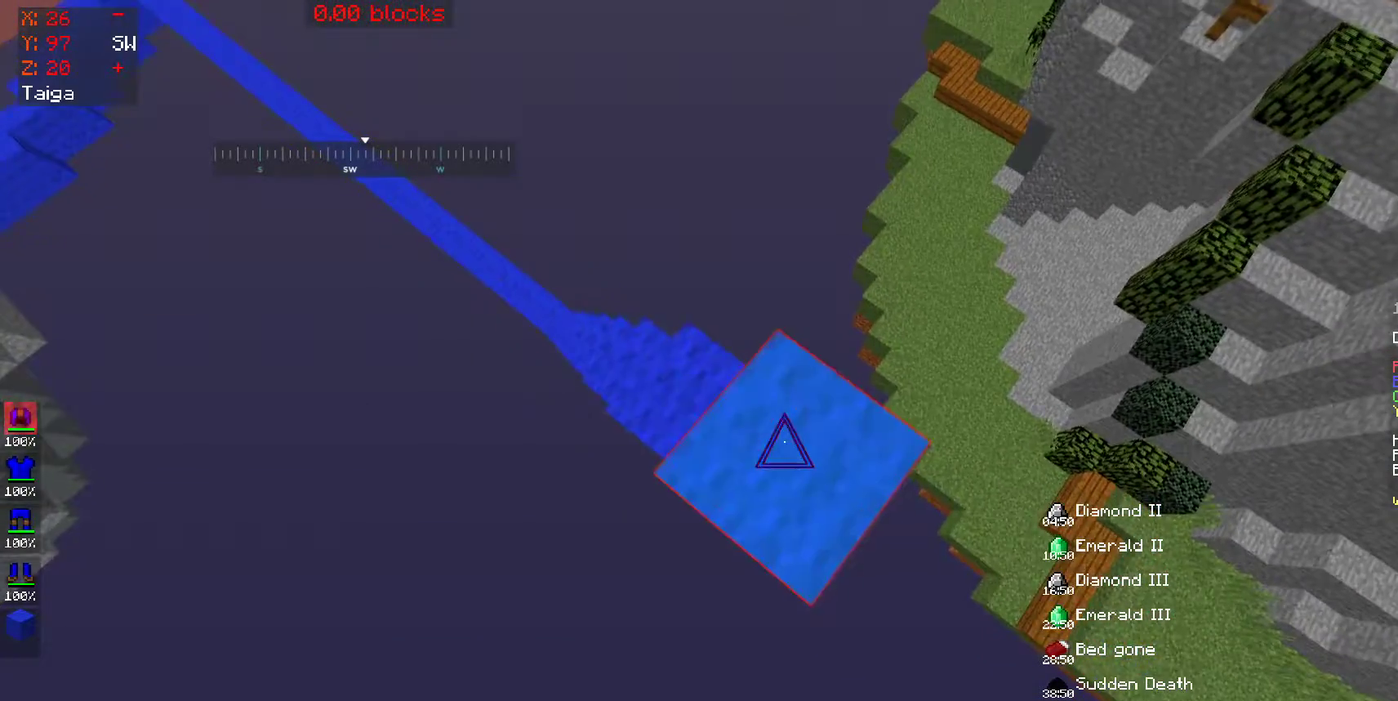
{"keys": ["d", "s", "space"], "mouse": [], "events": [[50, "mouse_right", "up"], [350, "space", "down"], [450, "mouse_right", "down"], [500, "mouse_right", "up"]]}
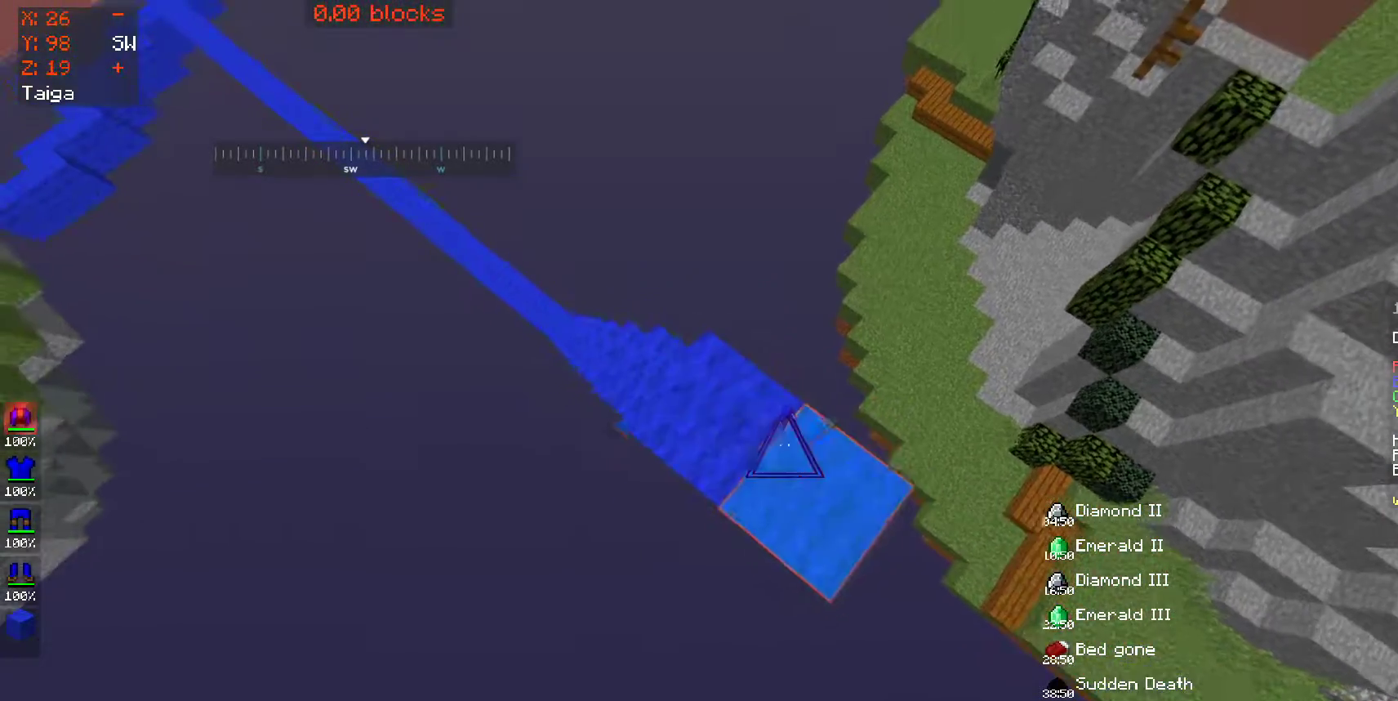
{"keys": ["d", "s", "space"], "mouse": [], "events": [[50, "space", "up"], [100, "mouse_right", "down"], [150, "mouse_right", "up"], [200, "mouse_right", "down"], [250, "mouse_right", "up"], [500, "space", "down"]]}
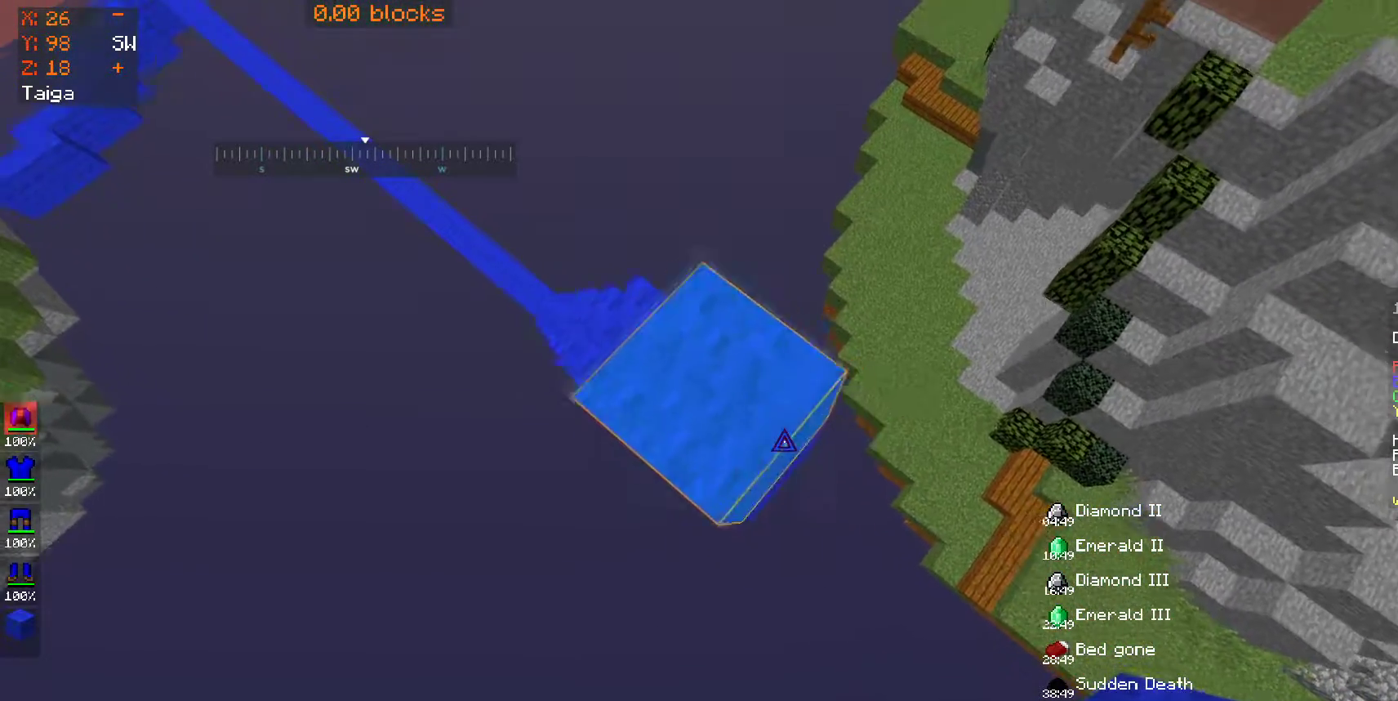
{"keys": ["d", "s"], "mouse": [], "events": [[50, "mouse_right", "down"], [150, "mouse_right", "up"], [150, "space", "up"], [200, "mouse_right", "down"], [250, "mouse_right", "up"]]}
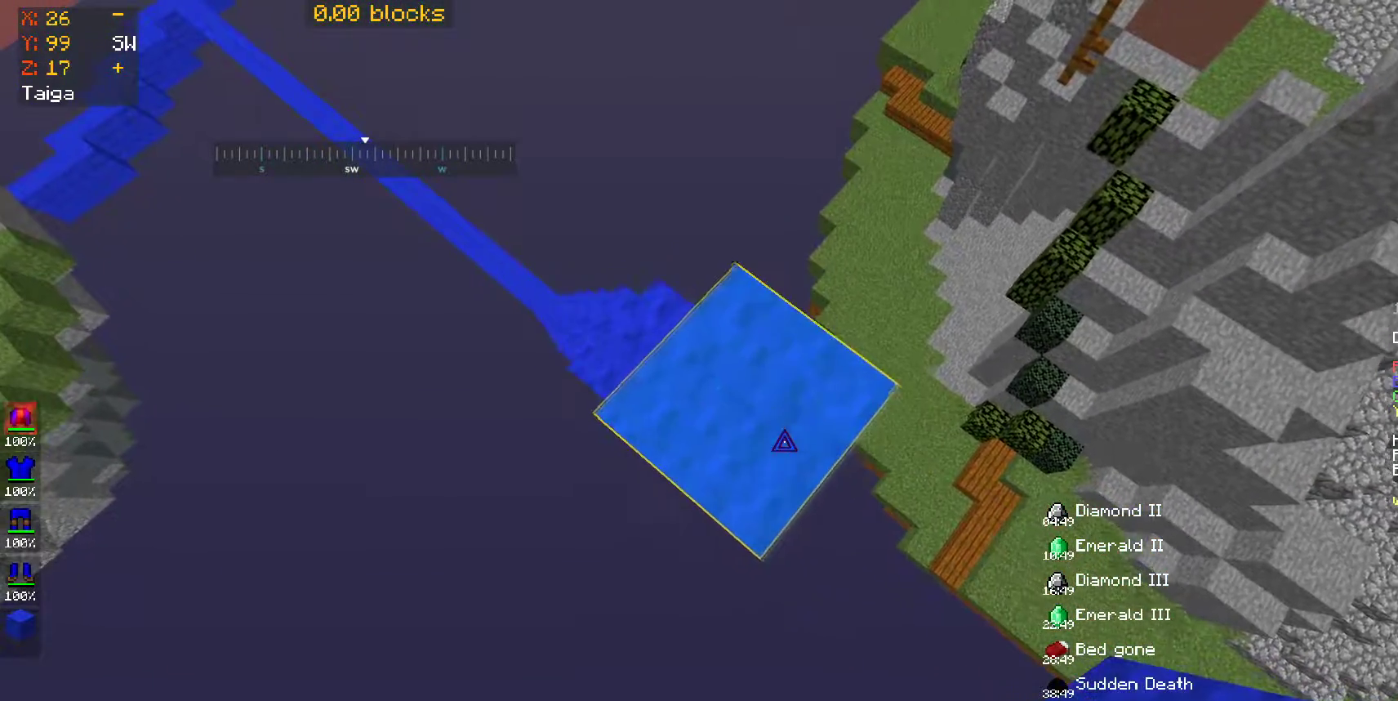
{"keys": ["d", "s"], "mouse": ["right"], "events": [[250, "mouse_right", "down"], [250, "space", "down"], [300, "mouse_right", "up"], [350, "mouse_right", "down"], [400, "mouse_right", "up"], [400, "space", "up"], [500, "mouse_right", "down"]]}
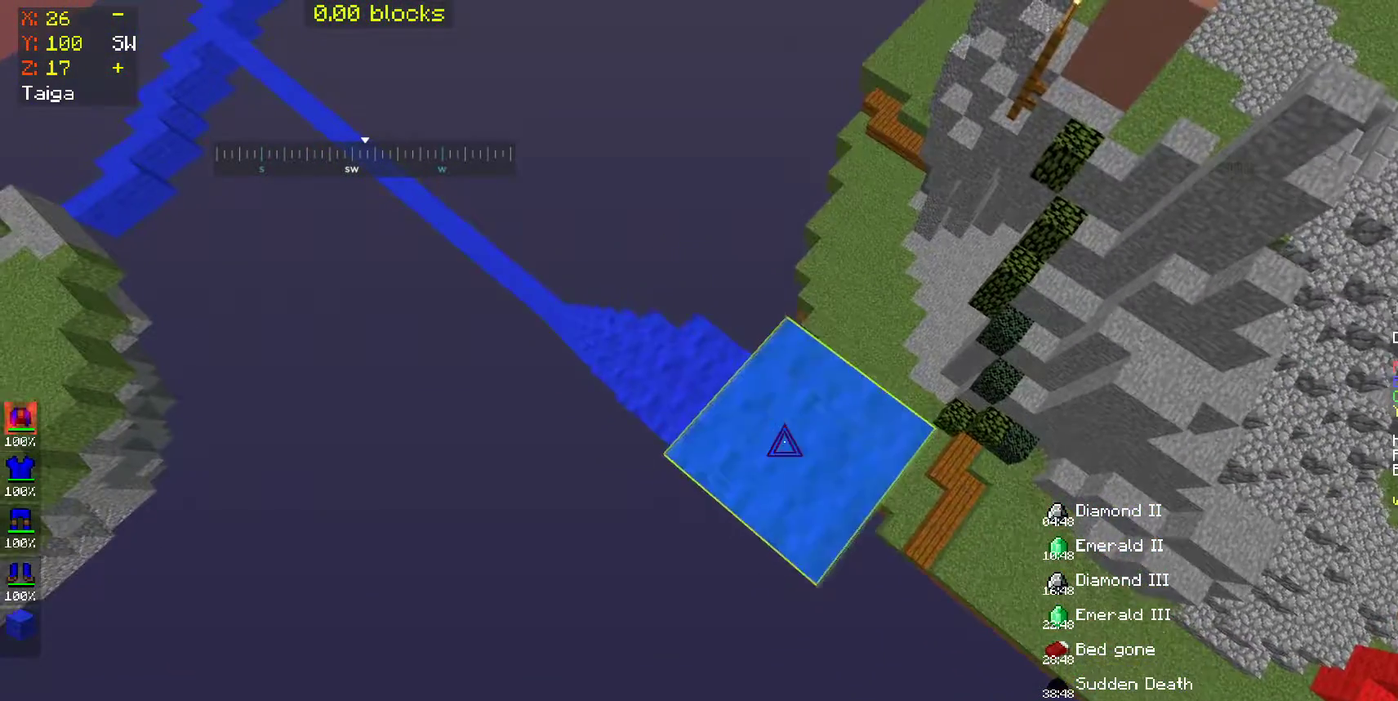
{"keys": ["d", "s", "space"], "mouse": [], "events": [[50, "mouse_right", "up"], [450, "mouse_right", "down"], [450, "space", "down"], [500, "mouse_right", "up"]]}
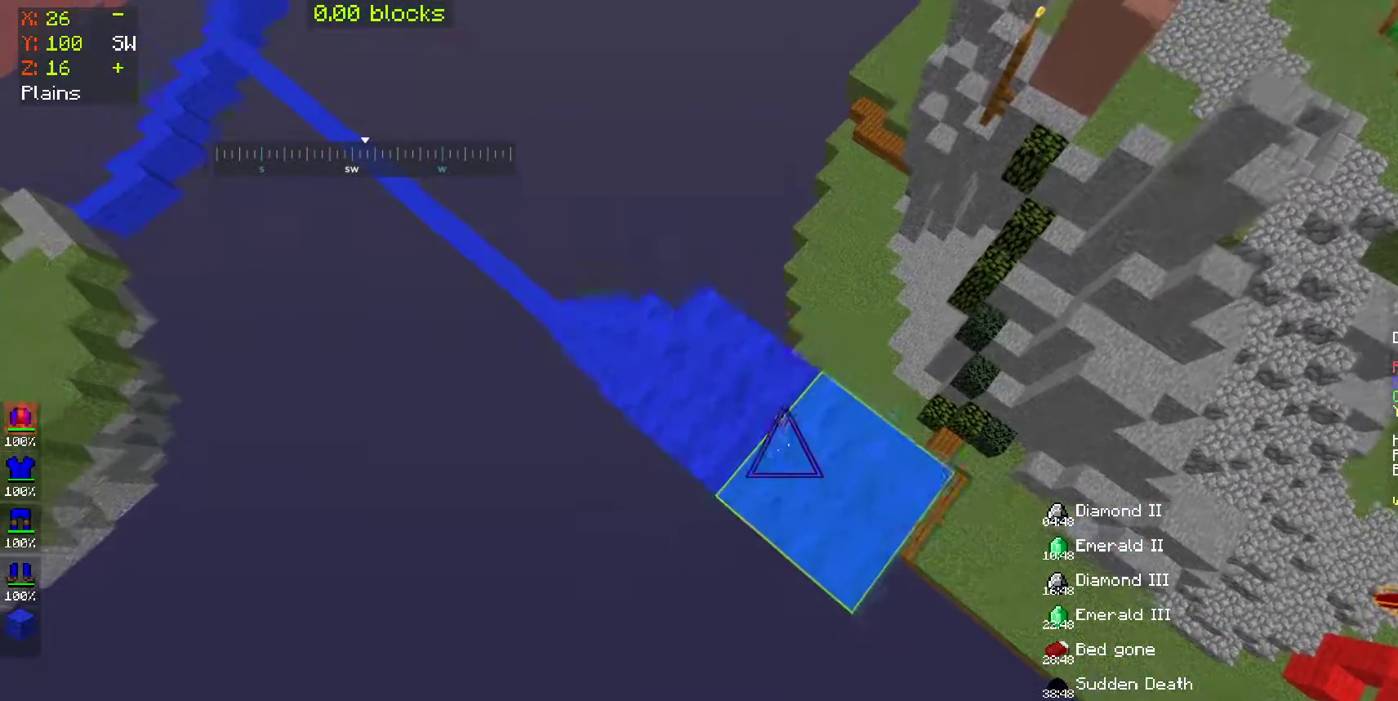
{"keys": ["d", "s"], "mouse": [], "events": [[50, "mouse_right", "down"], [50, "space", "up"], [100, "mouse_right", "up"], [200, "mouse_right", "down"], [300, "mouse_right", "up"]]}
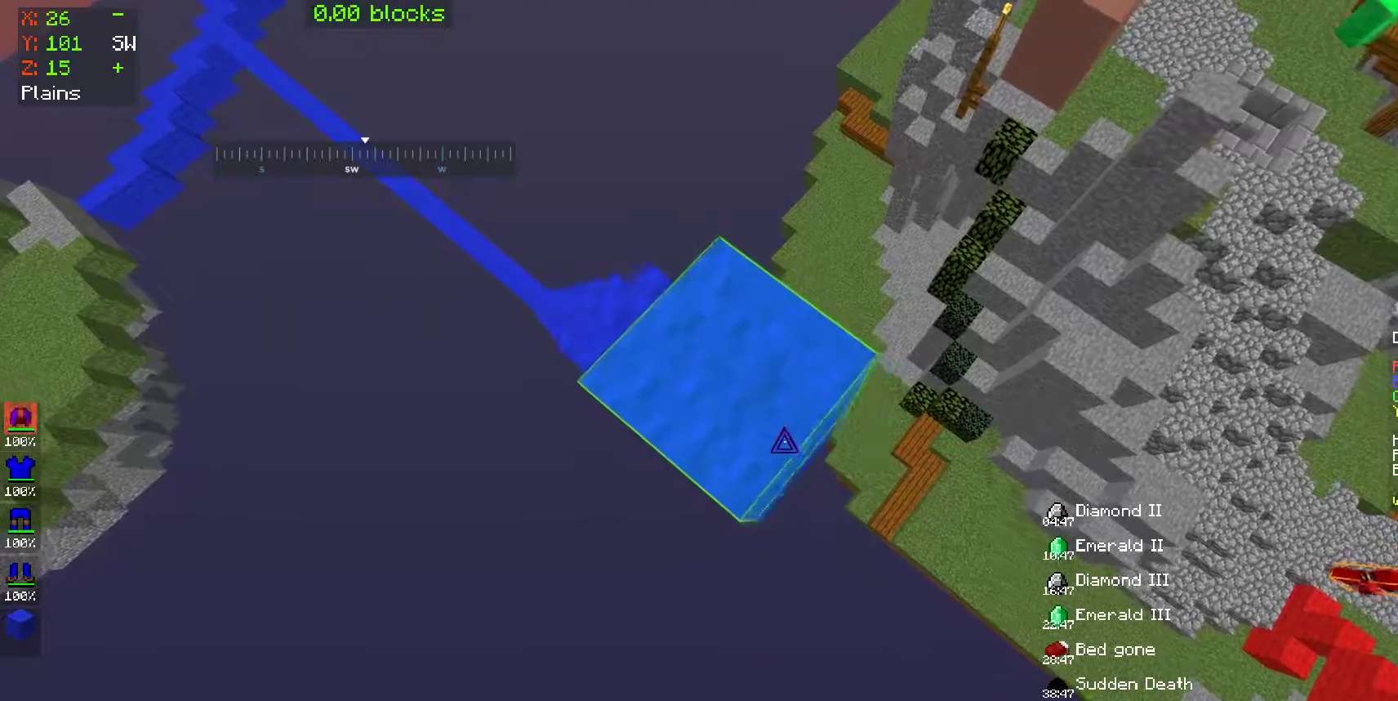
{"keys": ["a", "w"], "mouse": [], "events": [[200, "mouse_right", "down"], [250, "mouse_right", "up"], [300, "s", "up"], [450, "d", "up"], [500, "a", "down"], [500, "w", "down"]]}
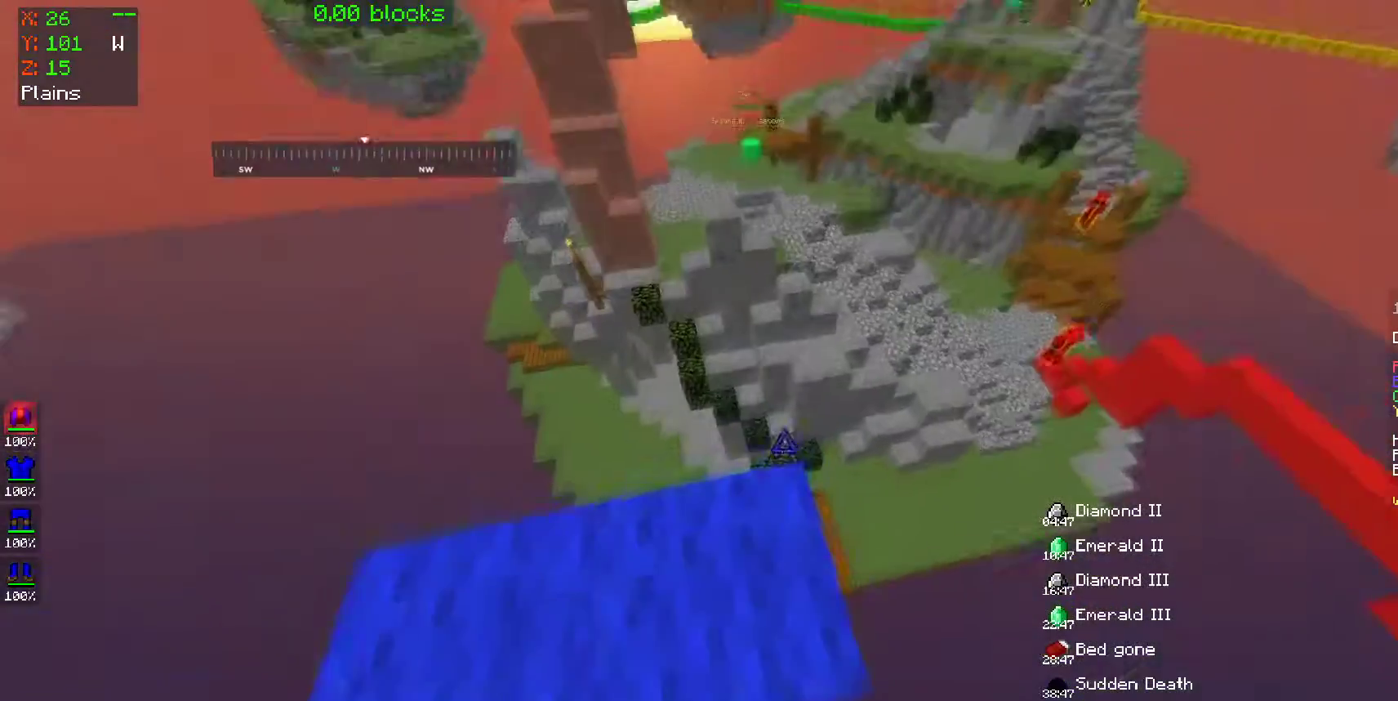
{"keys": [], "mouse": [], "events": [[150, "a", "up"], [200, "w", "up"]]}
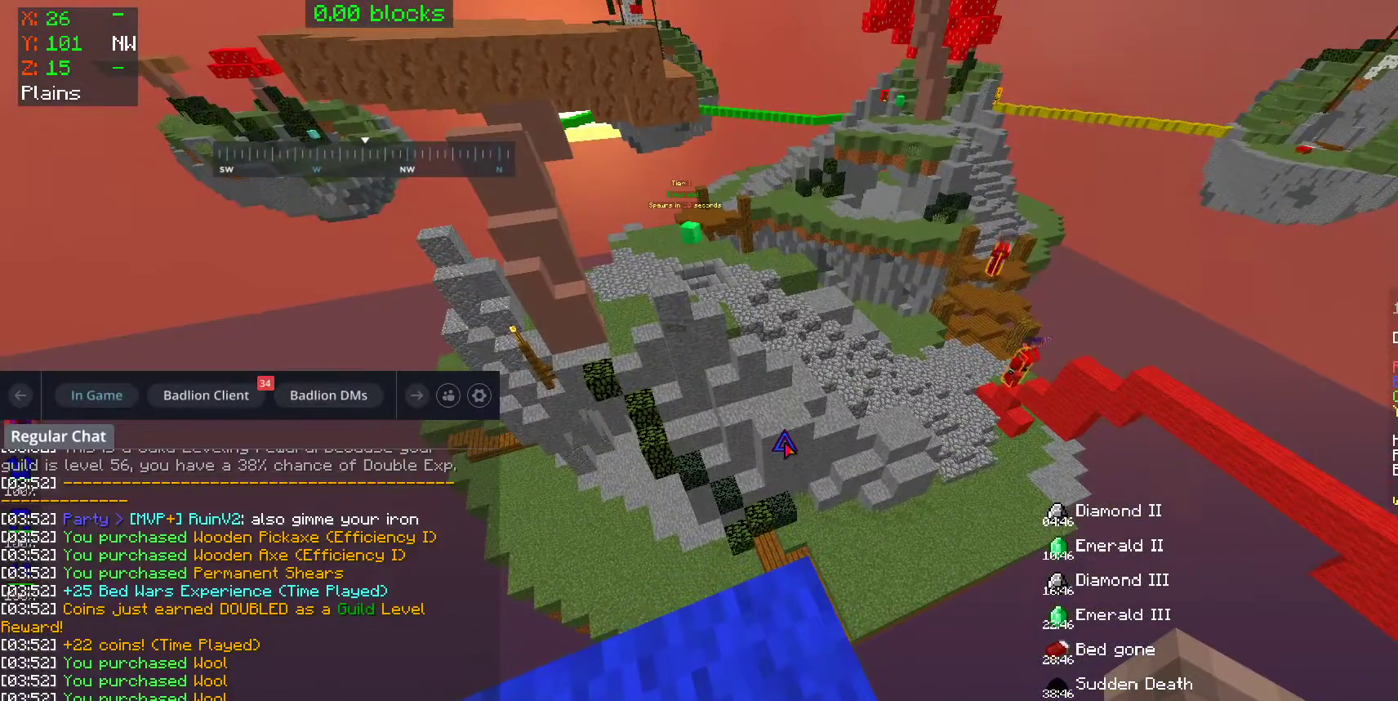
{"keys": [], "mouse": [], "events": []}
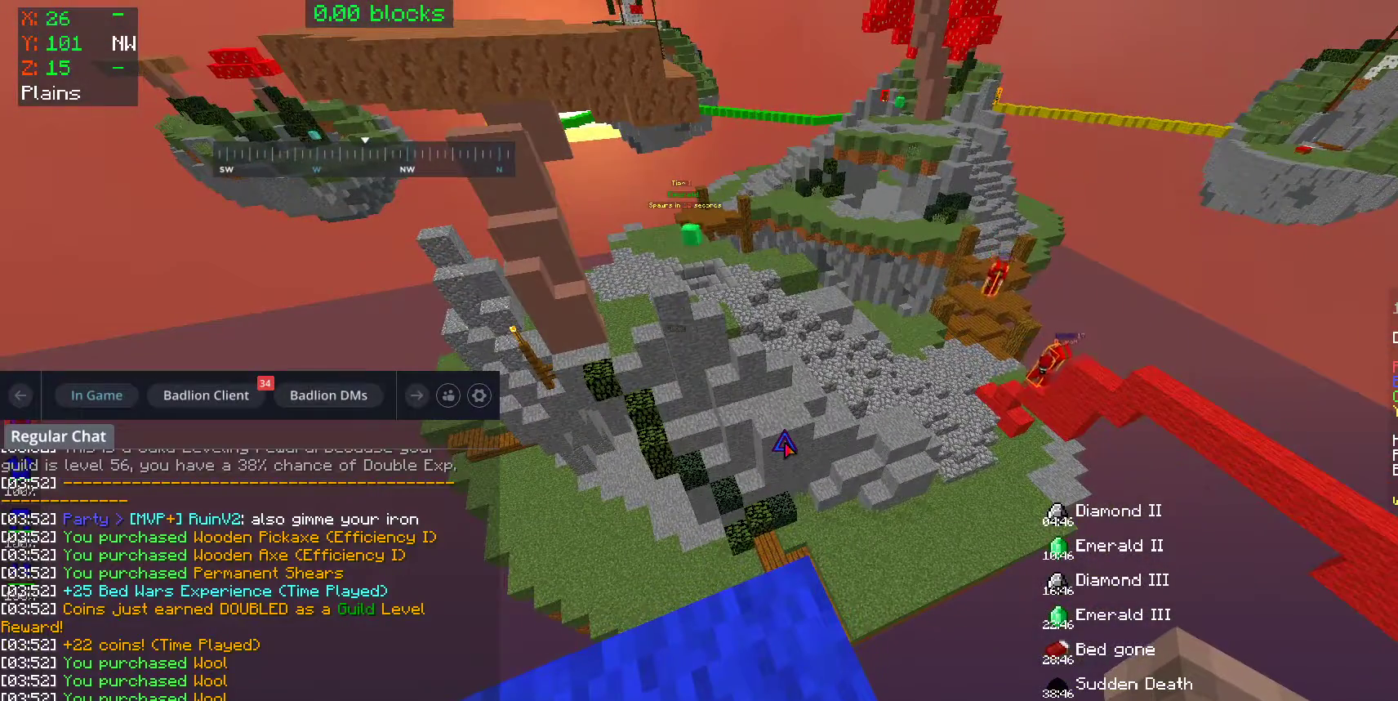
{"keys": [], "mouse": [], "events": []}
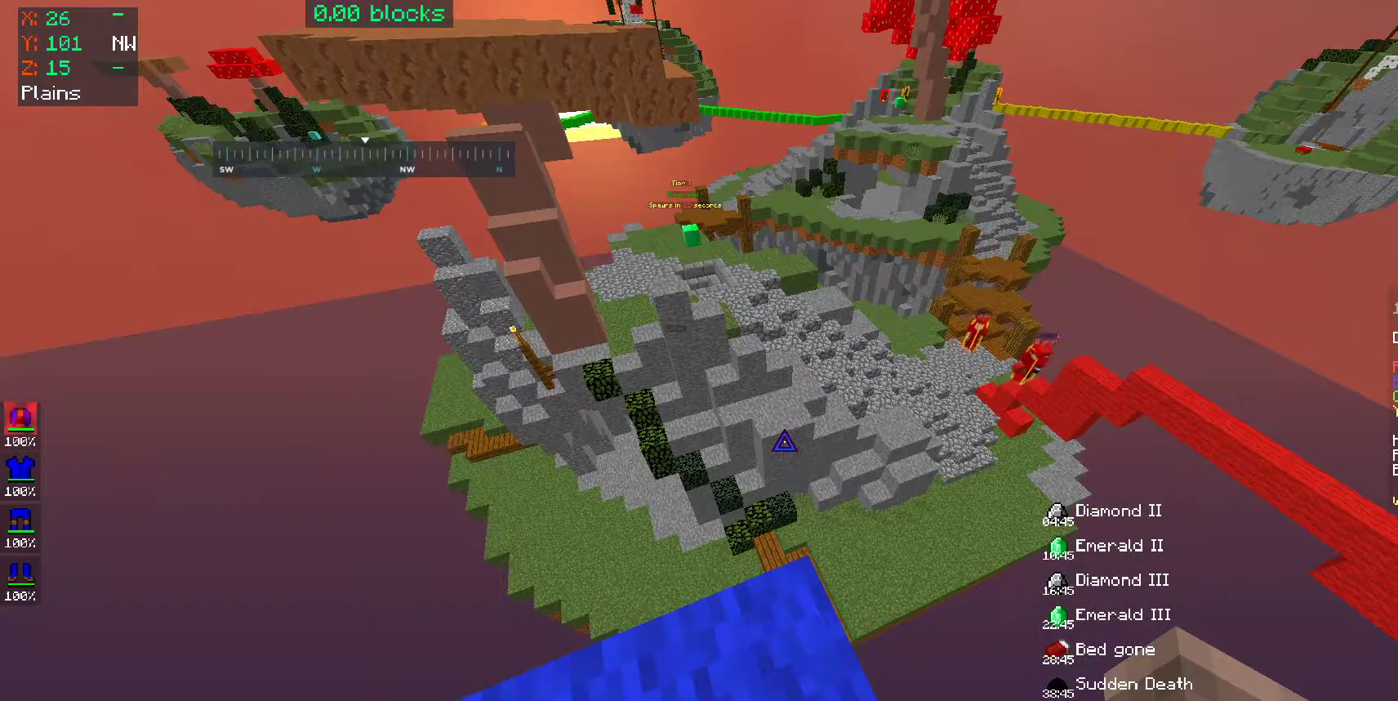
{"keys": ["space", "w"], "mouse": [], "events": [[200, "w", "down"], [450, "space", "down"]]}
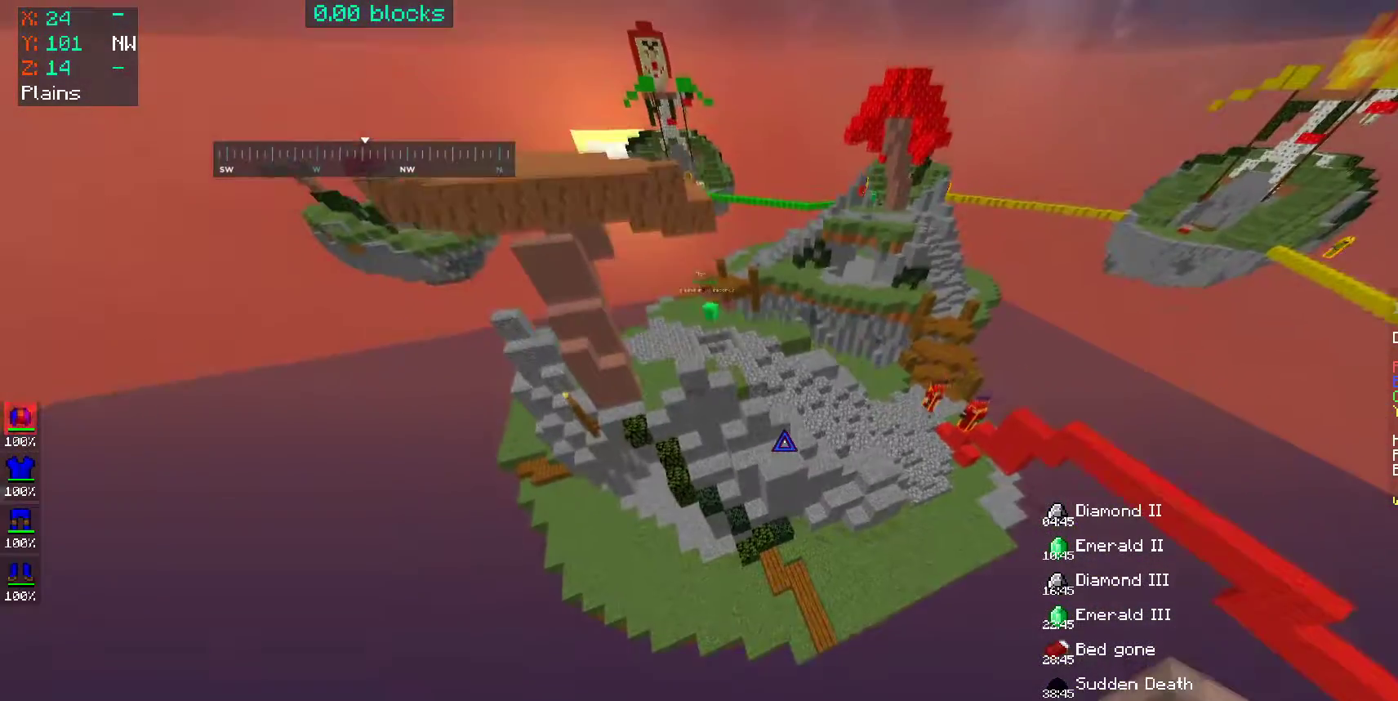
{"keys": ["w"], "mouse": [], "events": [[150, "space", "up"]]}